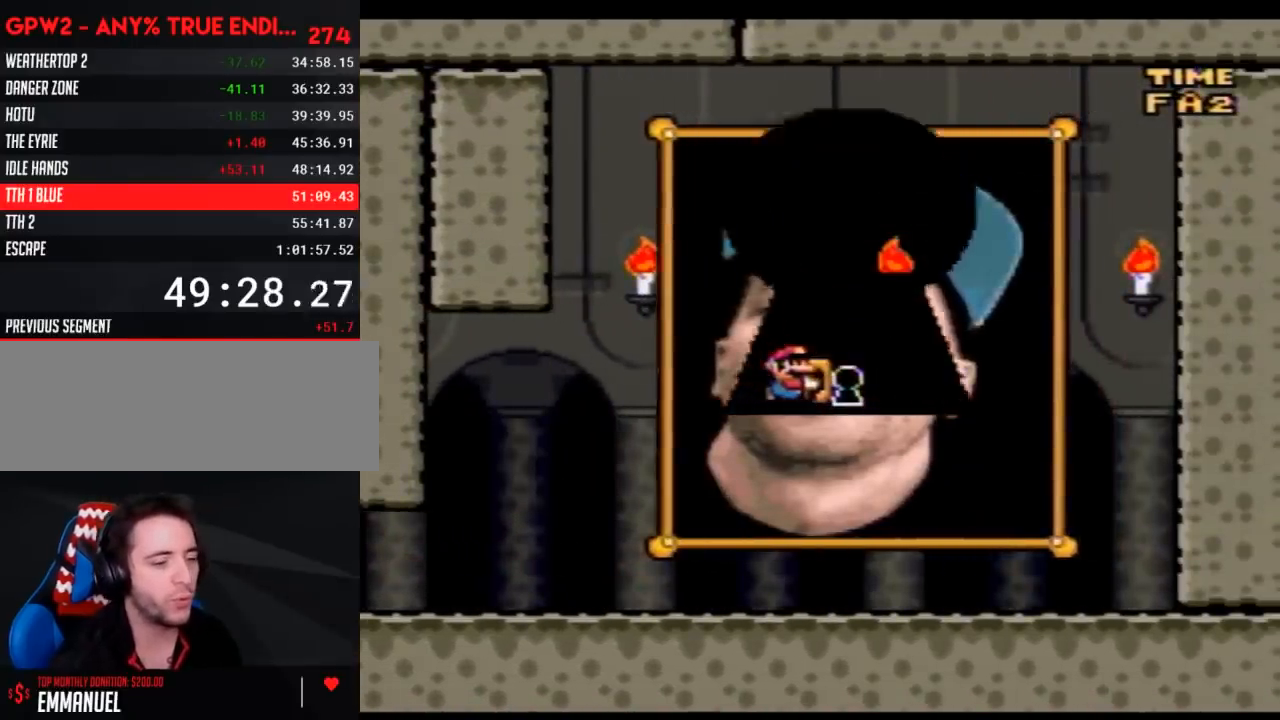
Gameplay with a controller (Nintendo layout); each line is a JSON object with the inputs held at the frame after it. "events" lists button and stick changes between this image and that frame as [ms after this image, input, new state], when the widget could be followed in between. Not read: L3 R3.
{"buttons": [], "events": []}
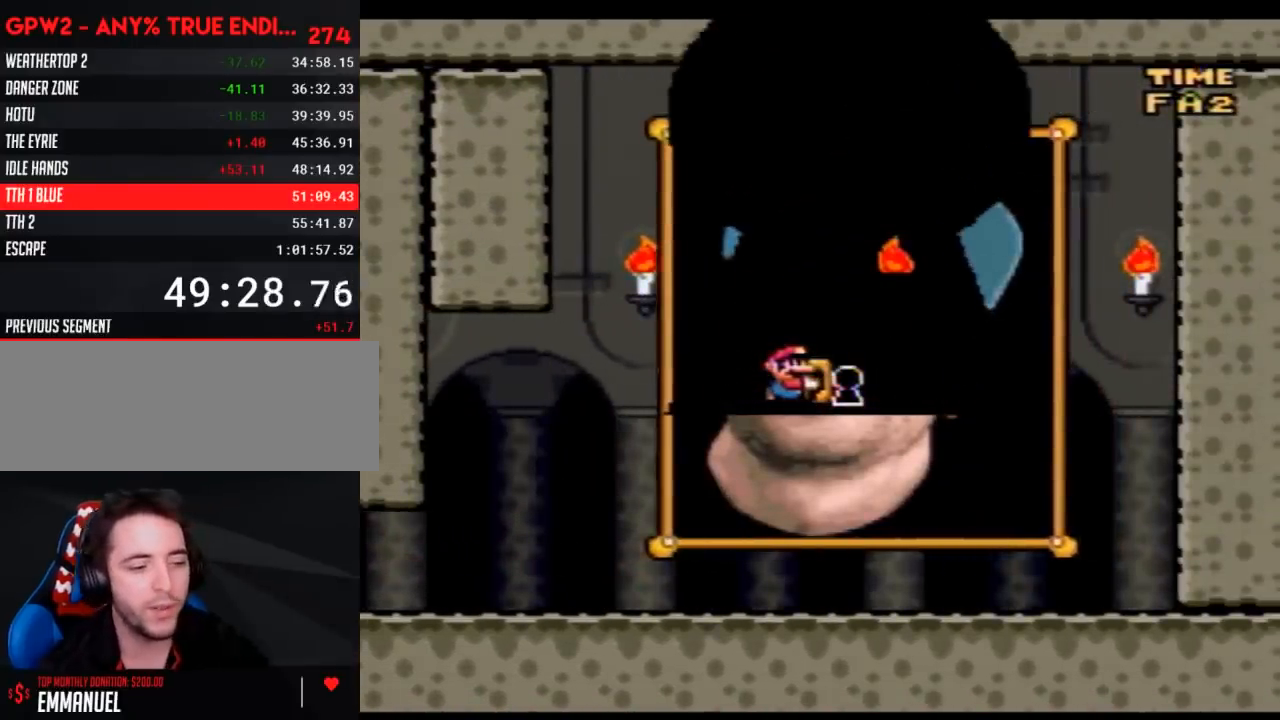
{"buttons": [], "events": []}
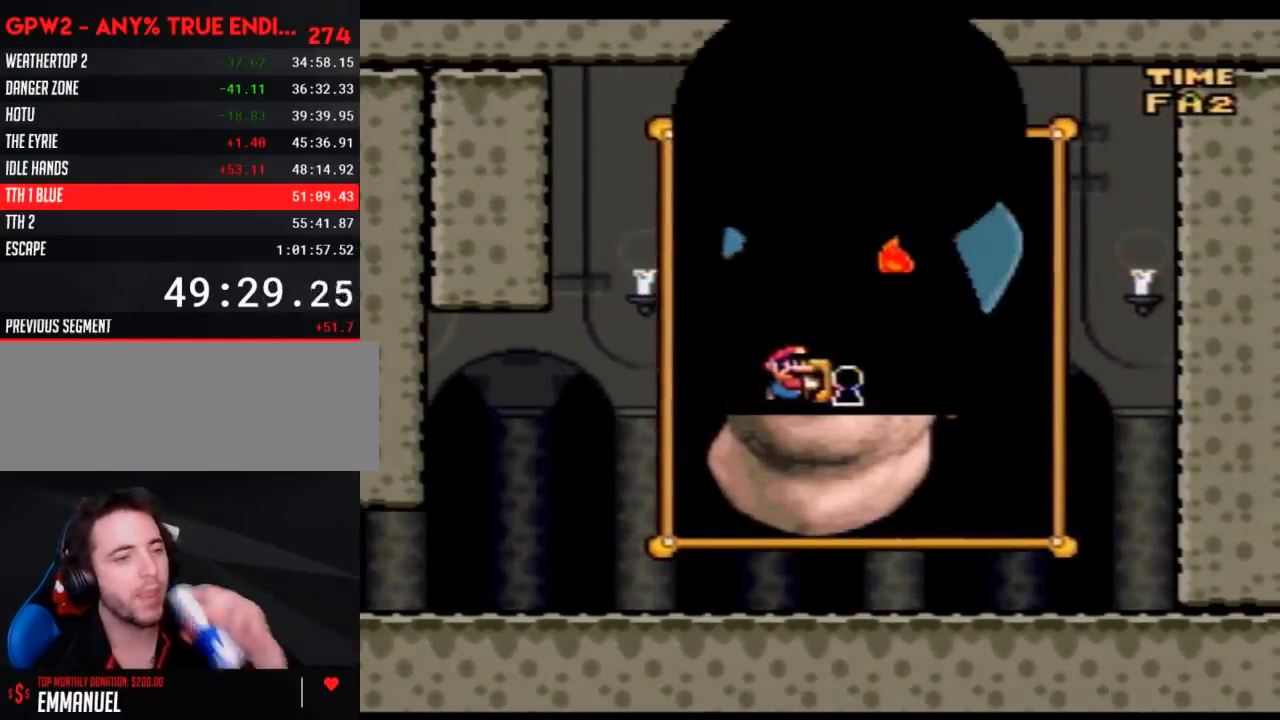
{"buttons": [], "events": []}
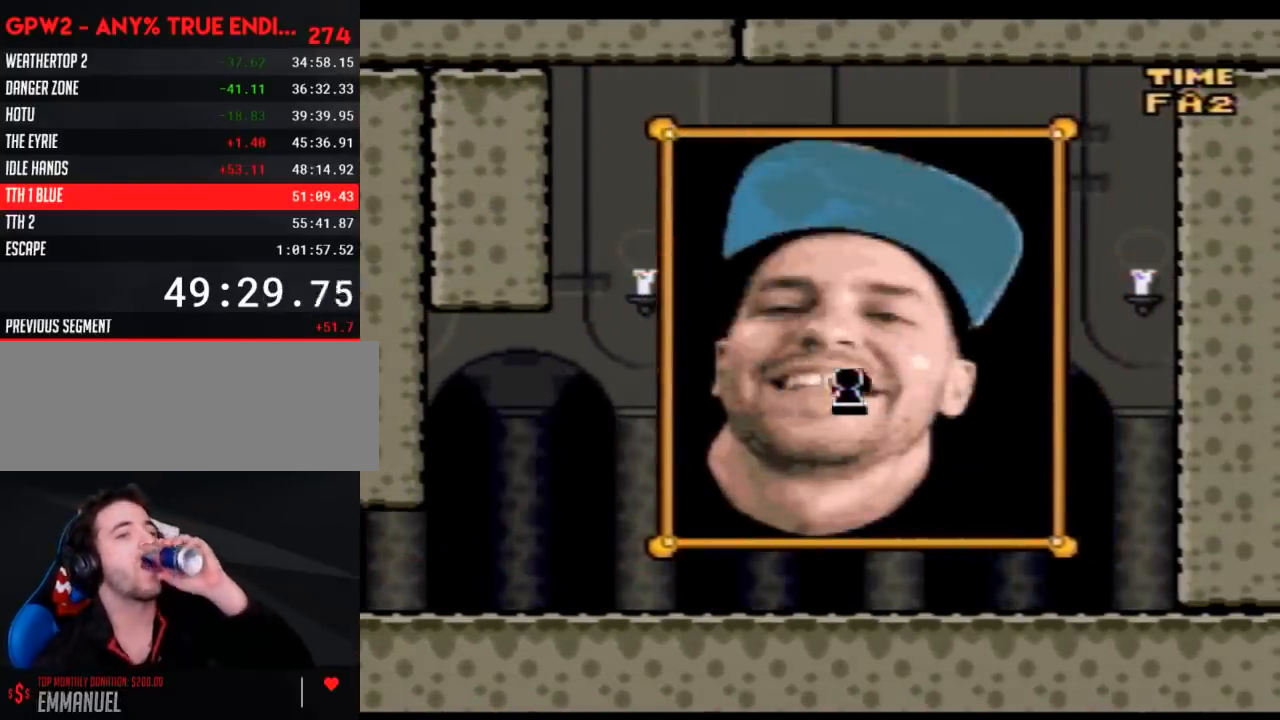
{"buttons": [], "events": []}
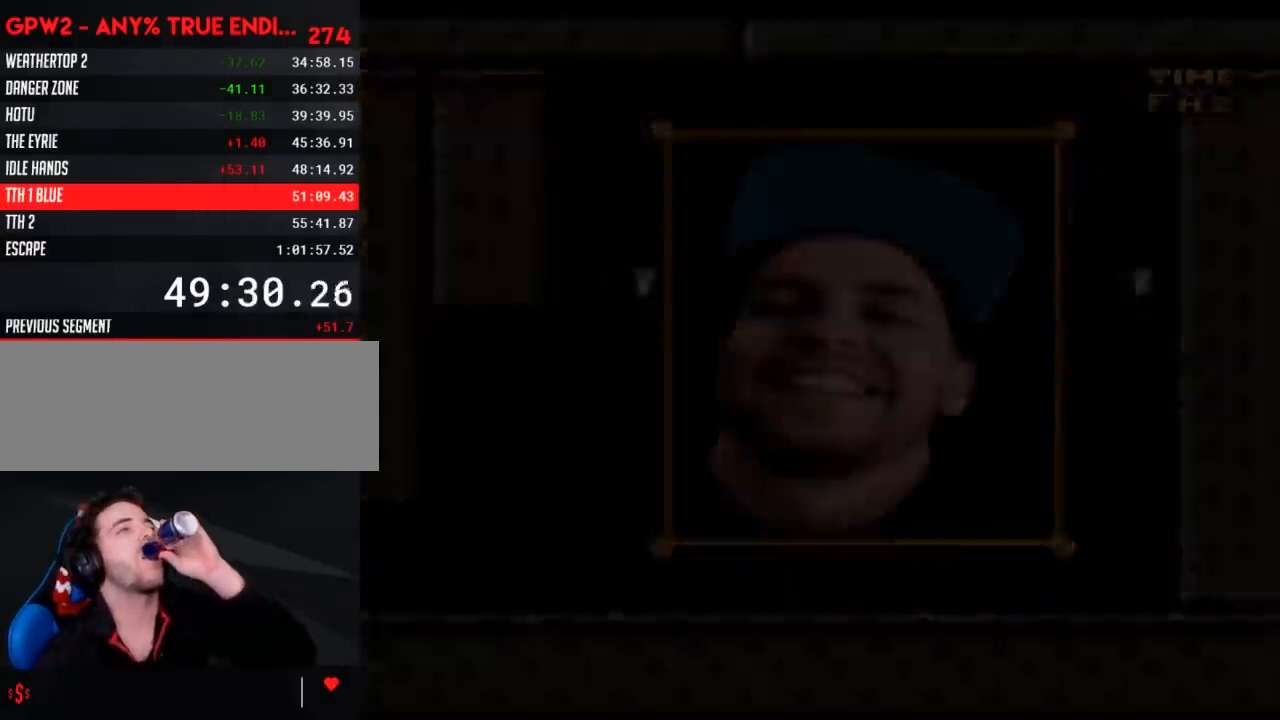
{"buttons": [], "events": []}
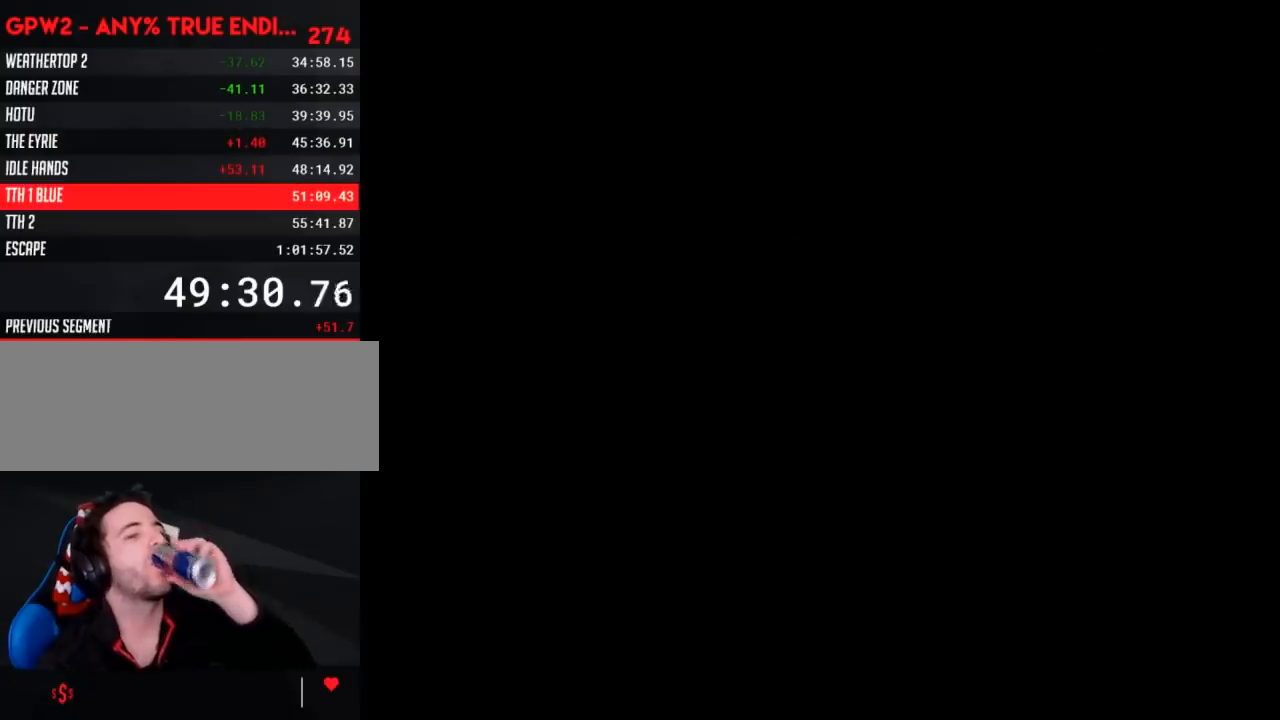
{"buttons": [], "events": []}
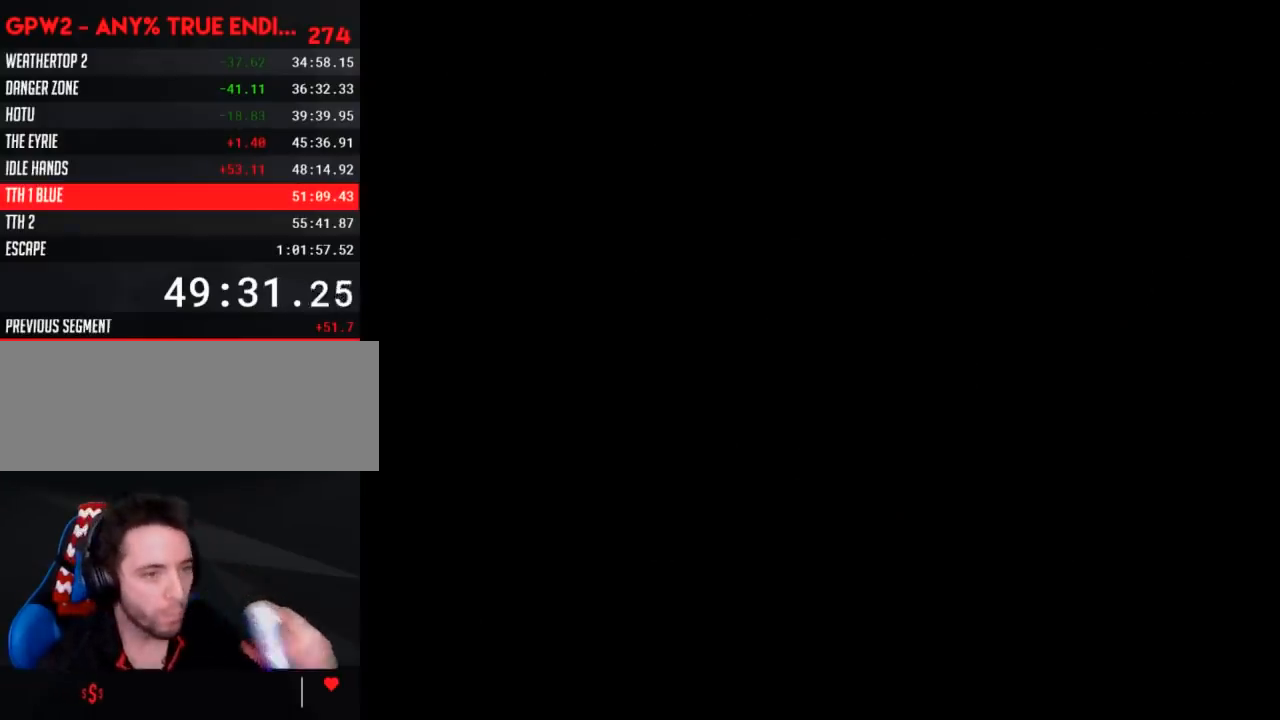
{"buttons": [], "events": []}
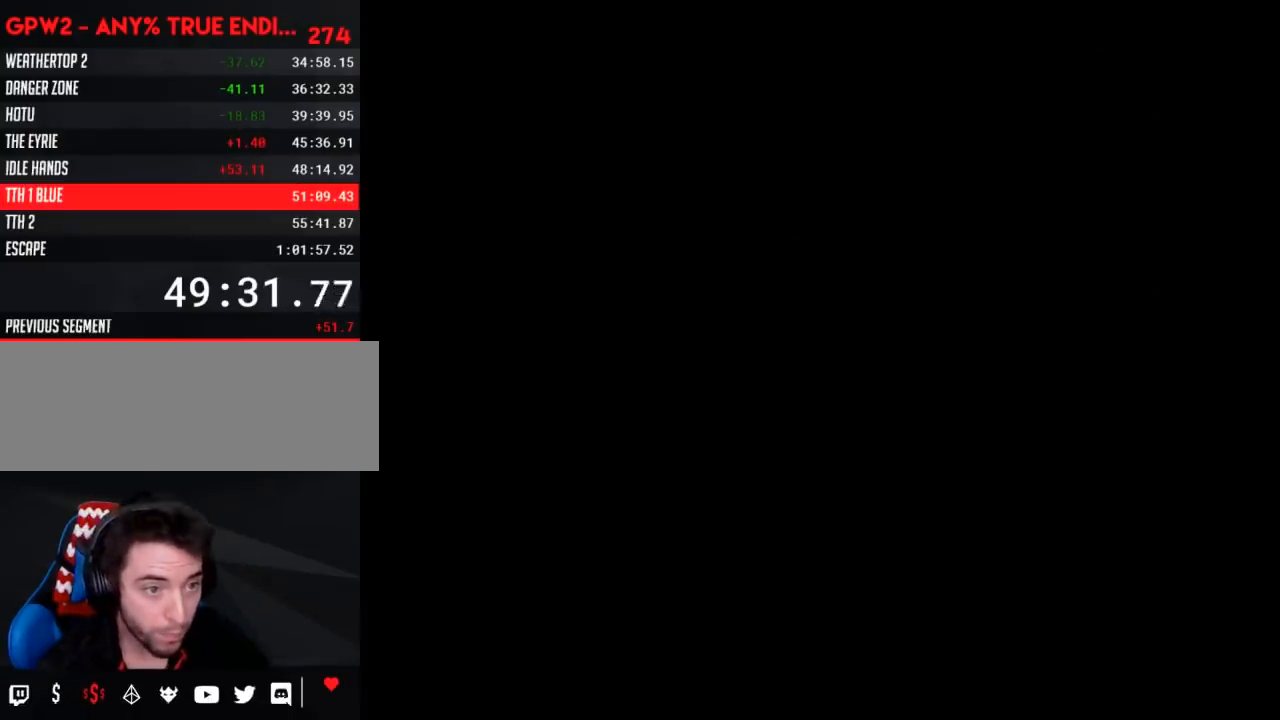
{"buttons": [], "events": []}
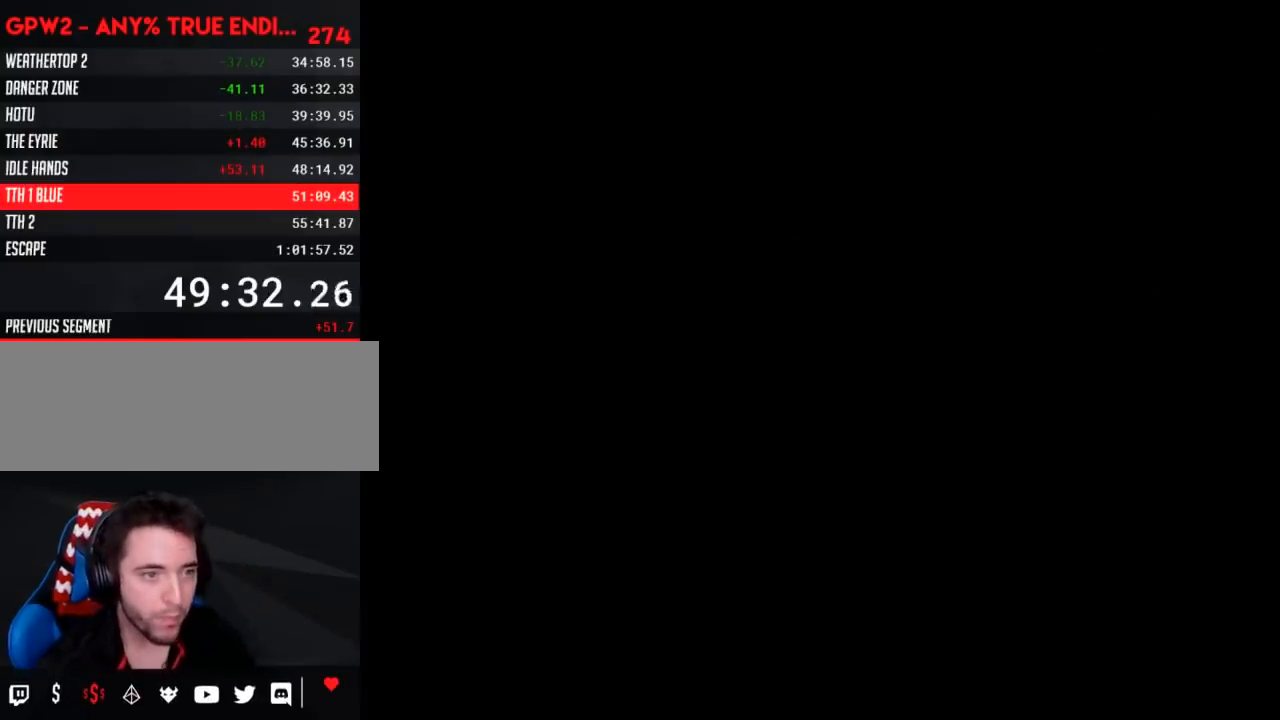
{"buttons": [], "events": []}
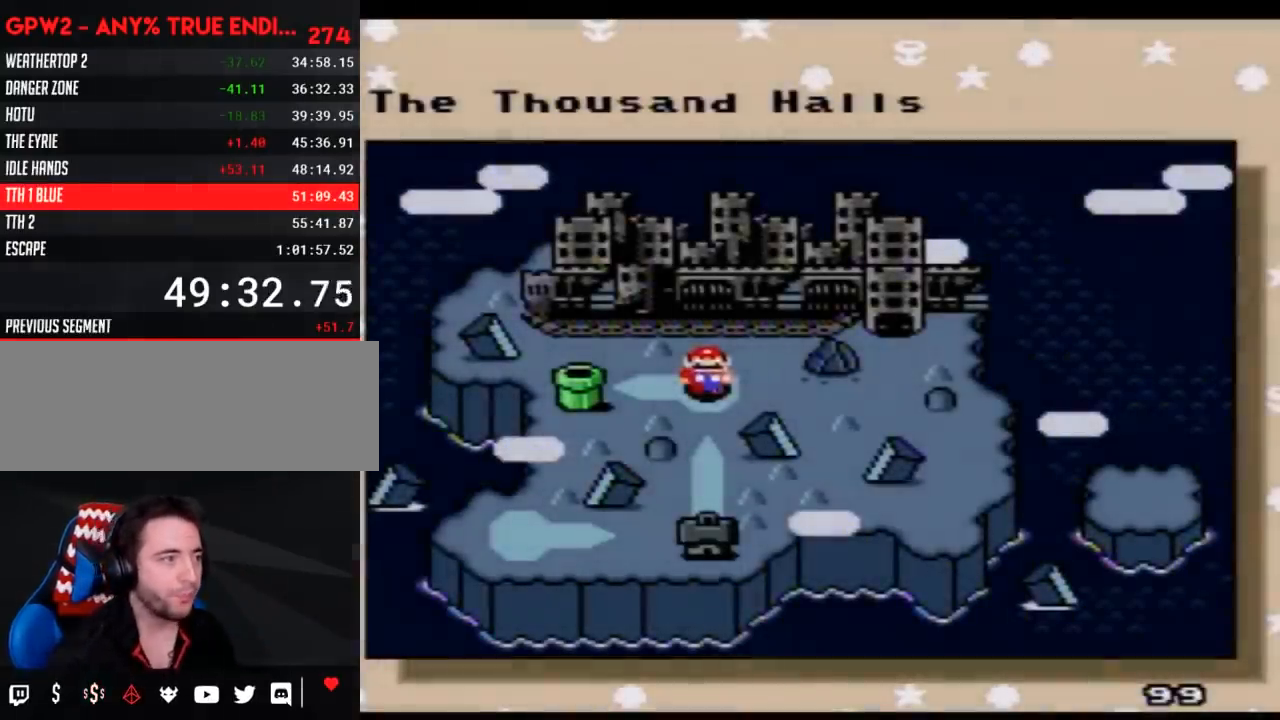
{"buttons": [], "events": []}
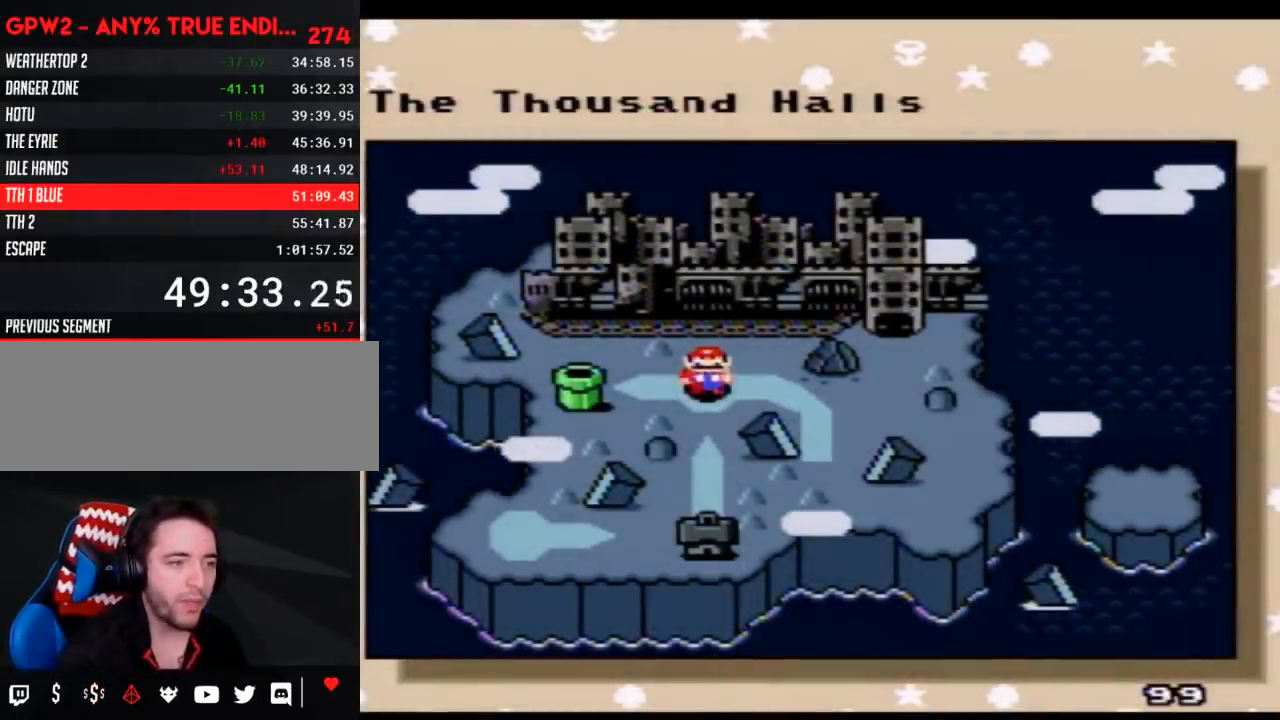
{"buttons": ["DPAD_RIGHT"], "events": [[83, "DPAD_RIGHT", "down"], [200, "DPAD_RIGHT", "up"], [300, "DPAD_RIGHT", "down"], [417, "DPAD_RIGHT", "up"], [483, "DPAD_RIGHT", "down"]]}
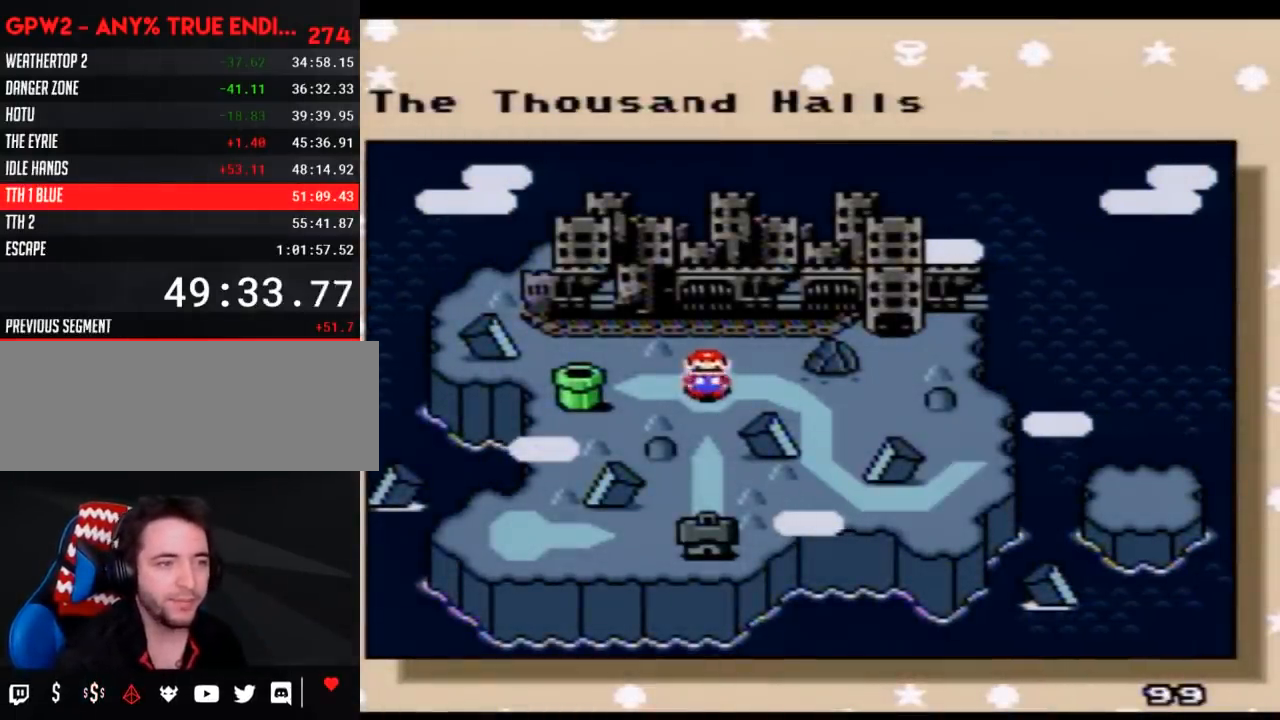
{"buttons": [], "events": [[100, "DPAD_RIGHT", "up"], [167, "DPAD_RIGHT", "down"], [267, "DPAD_RIGHT", "up"], [350, "DPAD_RIGHT", "down"], [483, "DPAD_RIGHT", "up"]]}
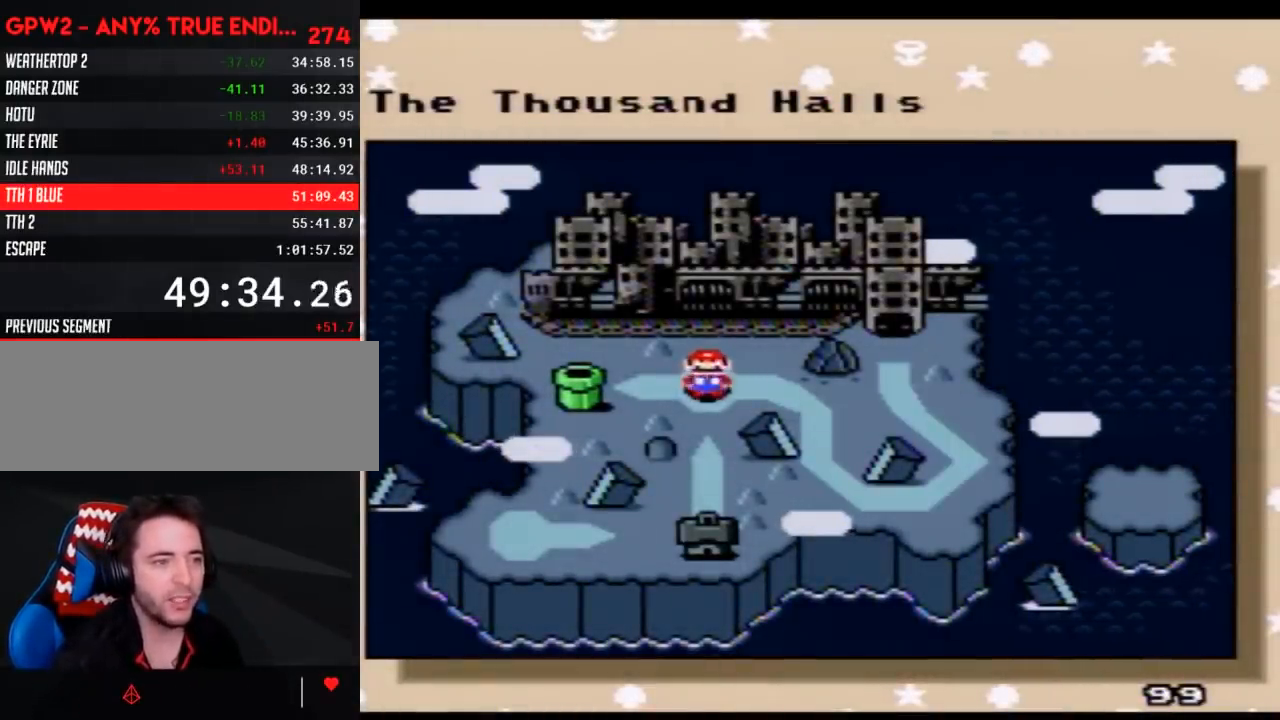
{"buttons": [], "events": [[83, "DPAD_RIGHT", "down"], [167, "DPAD_RIGHT", "up"], [233, "DPAD_RIGHT", "down"], [333, "DPAD_RIGHT", "up"], [417, "DPAD_RIGHT", "down"], [483, "DPAD_RIGHT", "up"]]}
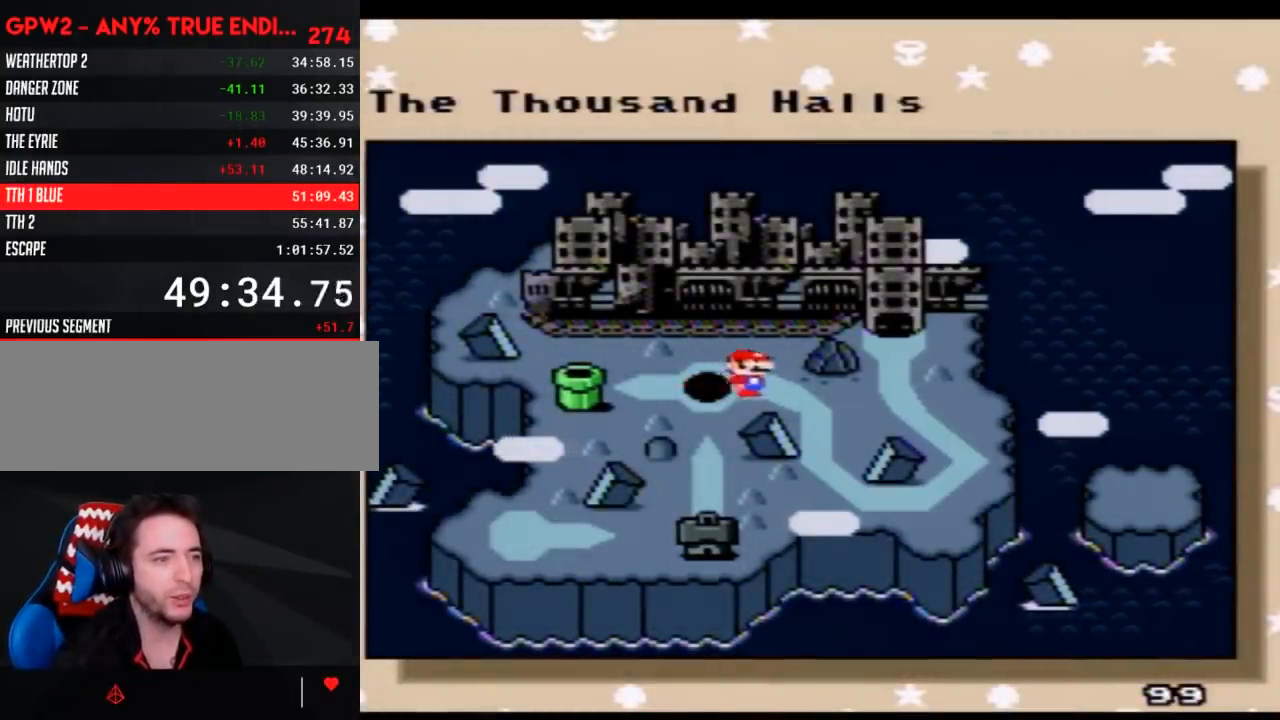
{"buttons": [], "events": [[50, "DPAD_RIGHT", "down"], [133, "DPAD_RIGHT", "up"], [233, "DPAD_RIGHT", "down"], [300, "DPAD_RIGHT", "up"], [383, "DPAD_RIGHT", "down"], [450, "DPAD_RIGHT", "up"]]}
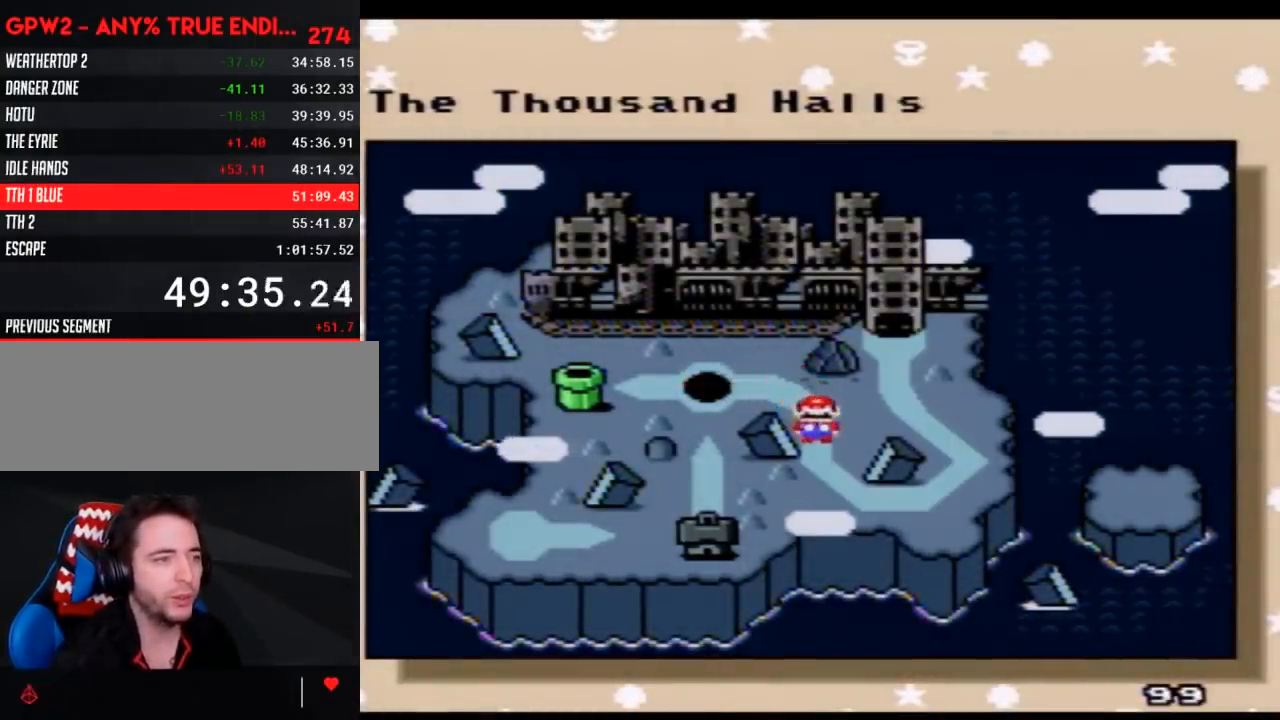
{"buttons": [], "events": [[50, "DPAD_RIGHT", "down"], [133, "DPAD_RIGHT", "up"], [233, "DPAD_RIGHT", "down"], [333, "DPAD_RIGHT", "up"], [383, "DPAD_RIGHT", "down"], [483, "DPAD_RIGHT", "up"]]}
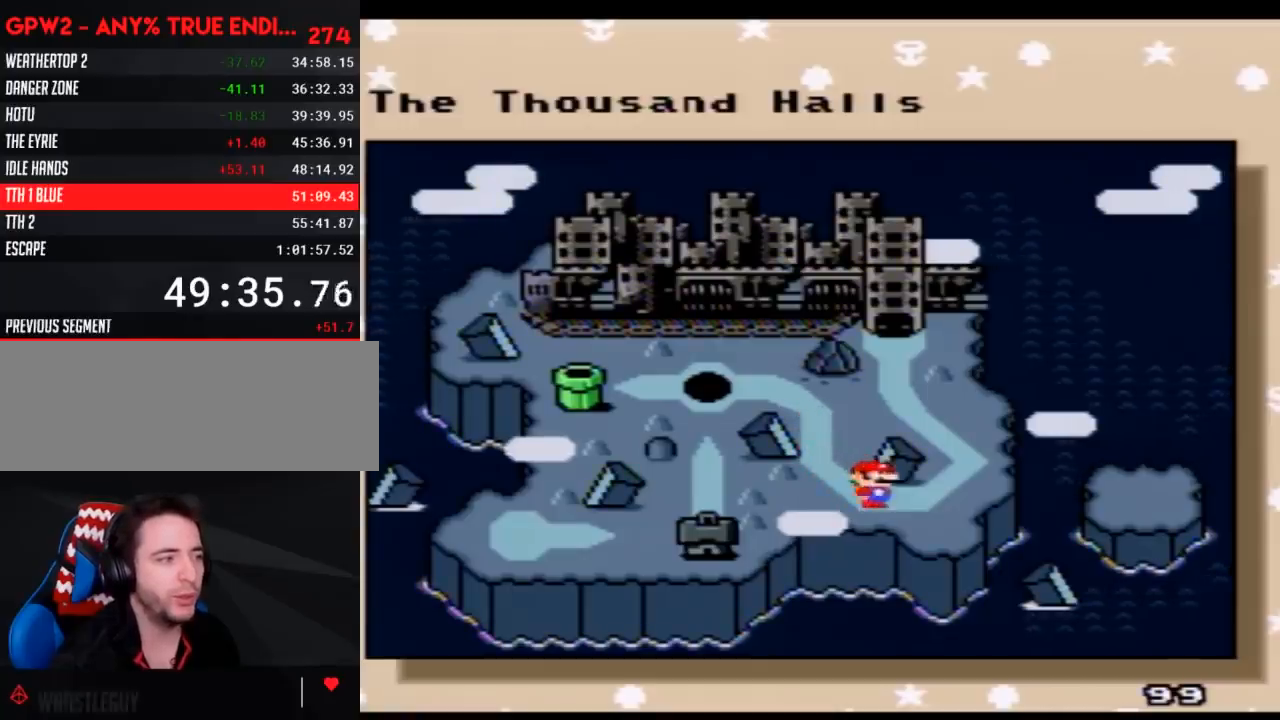
{"buttons": [], "events": [[200, "DPAD_UP", "down"], [300, "DPAD_UP", "up"], [383, "DPAD_UP", "down"], [483, "DPAD_UP", "up"]]}
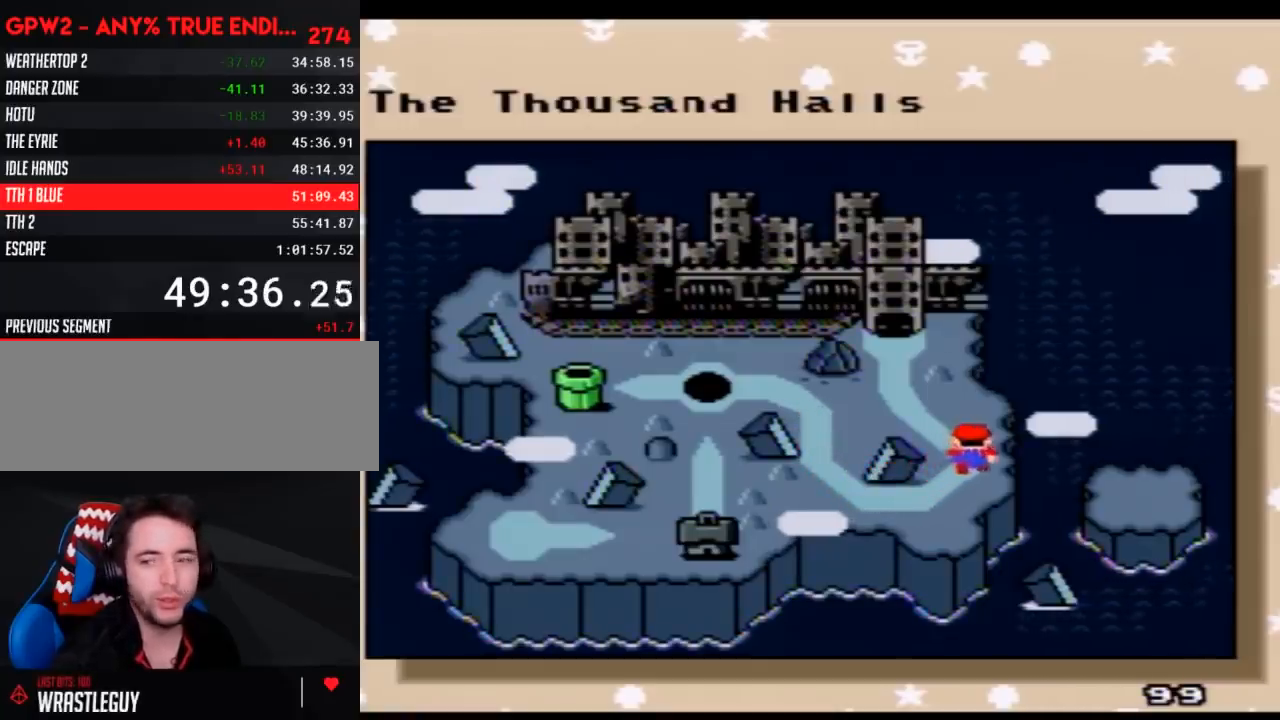
{"buttons": ["DPAD_UP"], "events": [[83, "DPAD_UP", "down"], [167, "DPAD_UP", "up"], [233, "DPAD_UP", "down"], [333, "DPAD_UP", "up"], [417, "DPAD_UP", "down"]]}
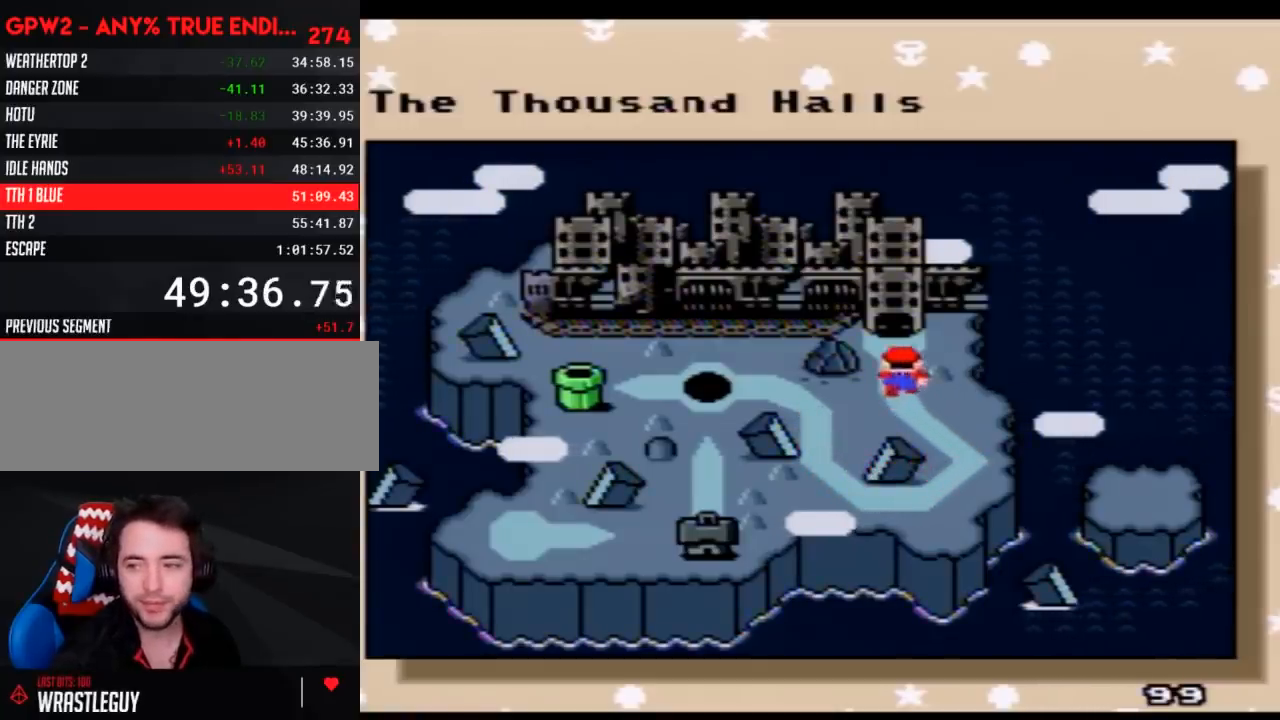
{"buttons": ["DPAD_UP"], "events": [[17, "DPAD_UP", "up"], [83, "DPAD_UP", "down"], [167, "DPAD_UP", "up"], [233, "DPAD_UP", "down"], [317, "DPAD_UP", "up"], [417, "DPAD_UP", "down"]]}
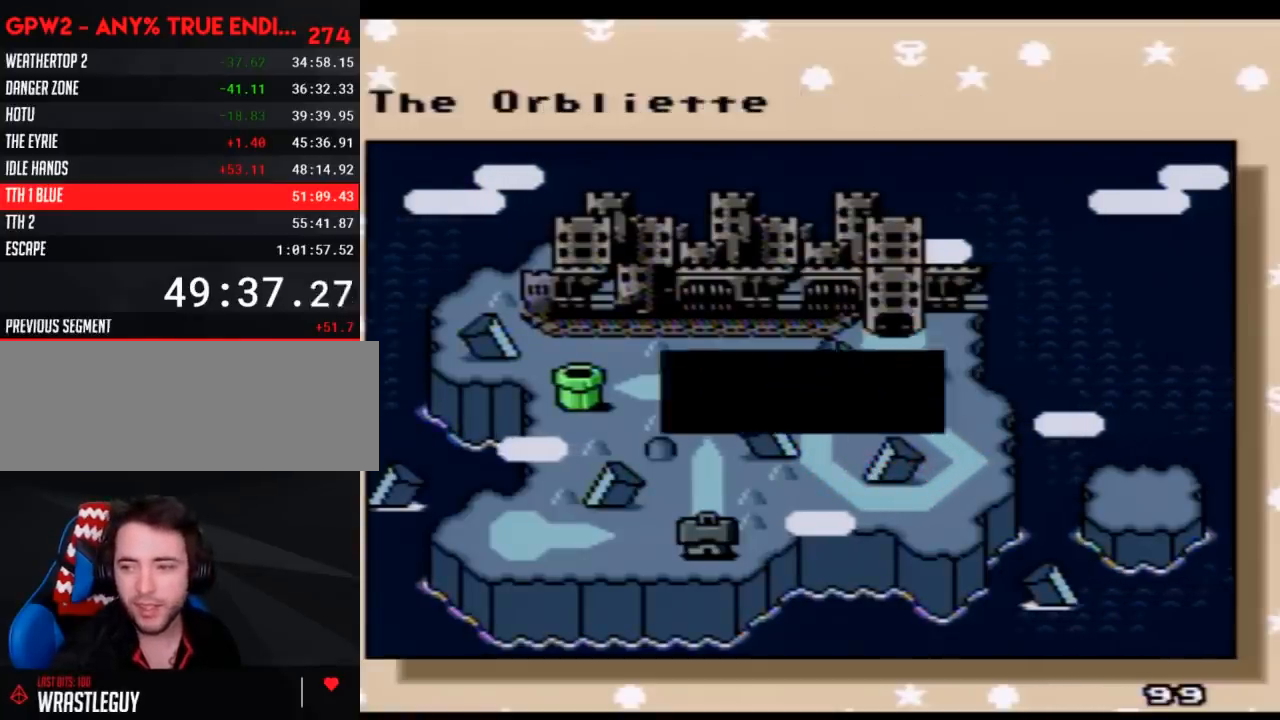
{"buttons": ["A"], "events": [[17, "DPAD_UP", "up"], [67, "DPAD_UP", "down"], [133, "DPAD_UP", "up"], [167, "A", "down"], [267, "A", "up"], [333, "A", "down"], [417, "A", "up"], [483, "A", "down"]]}
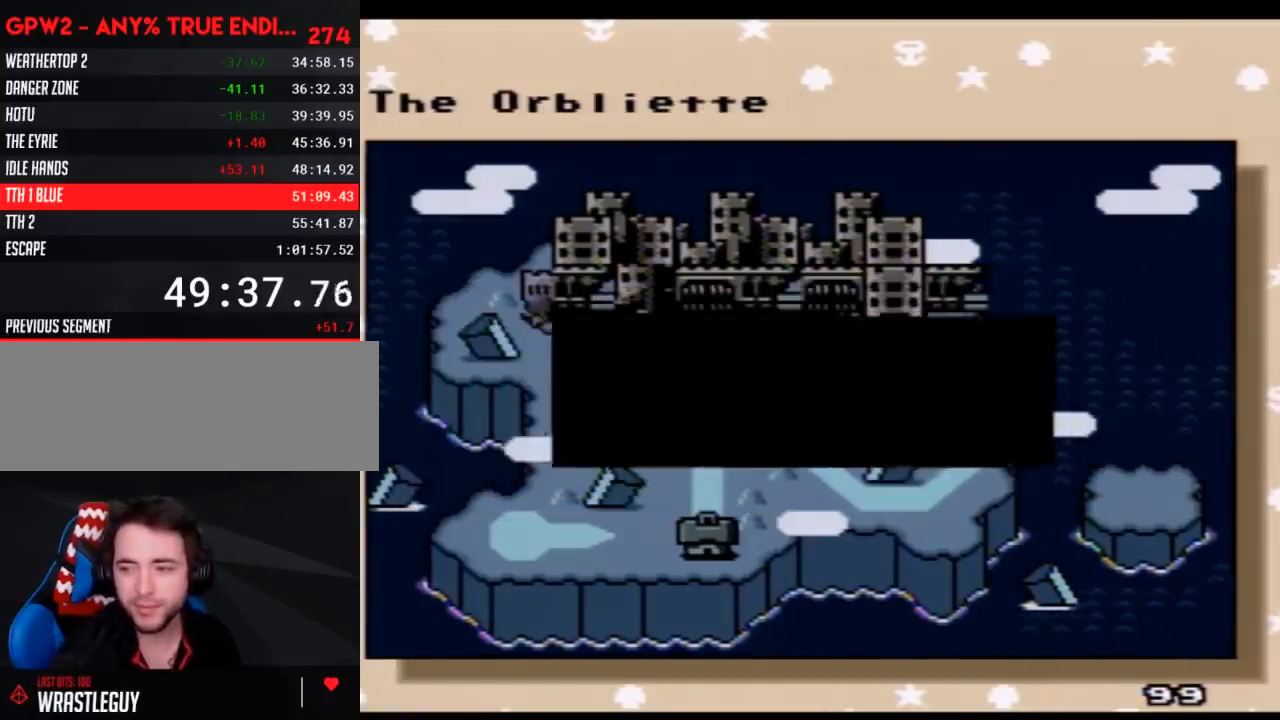
{"buttons": ["A"], "events": [[83, "A", "up"], [133, "A", "down"], [233, "A", "up"], [300, "A", "down"], [367, "A", "up"], [450, "A", "down"]]}
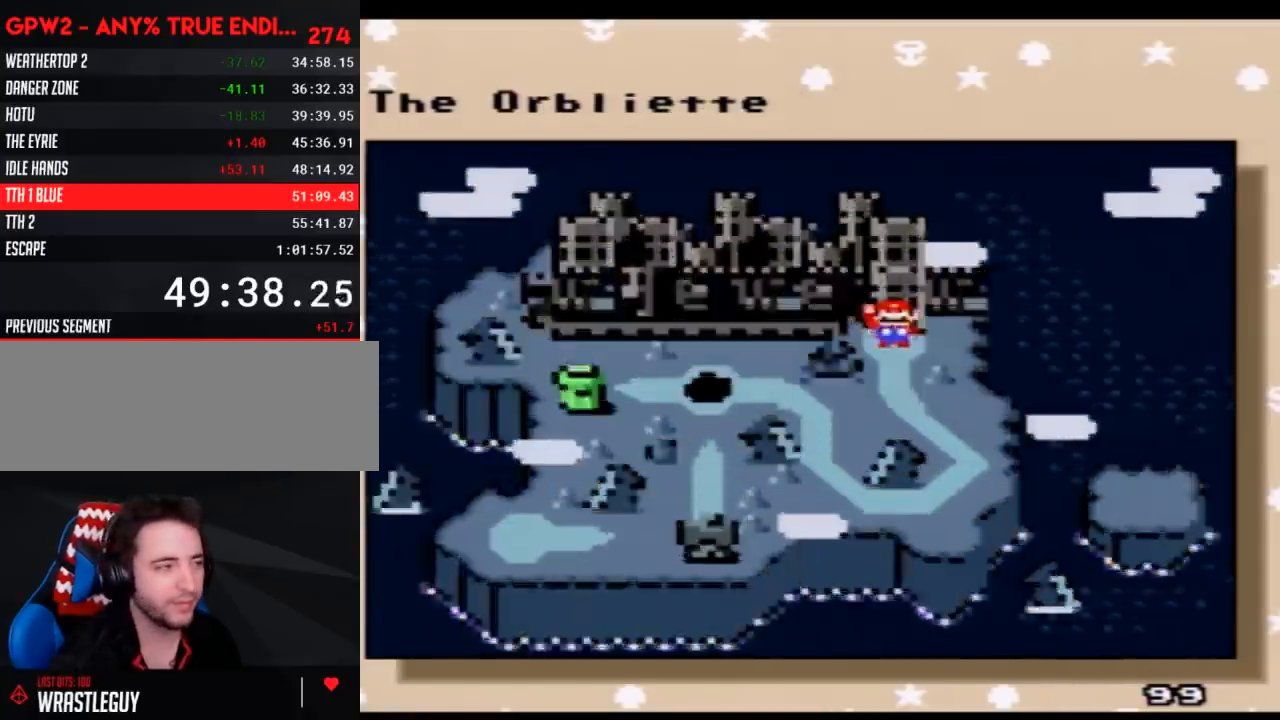
{"buttons": ["A"], "events": [[17, "A", "up"], [83, "A", "down"], [167, "A", "up"], [233, "A", "down"], [333, "A", "up"], [383, "A", "down"]]}
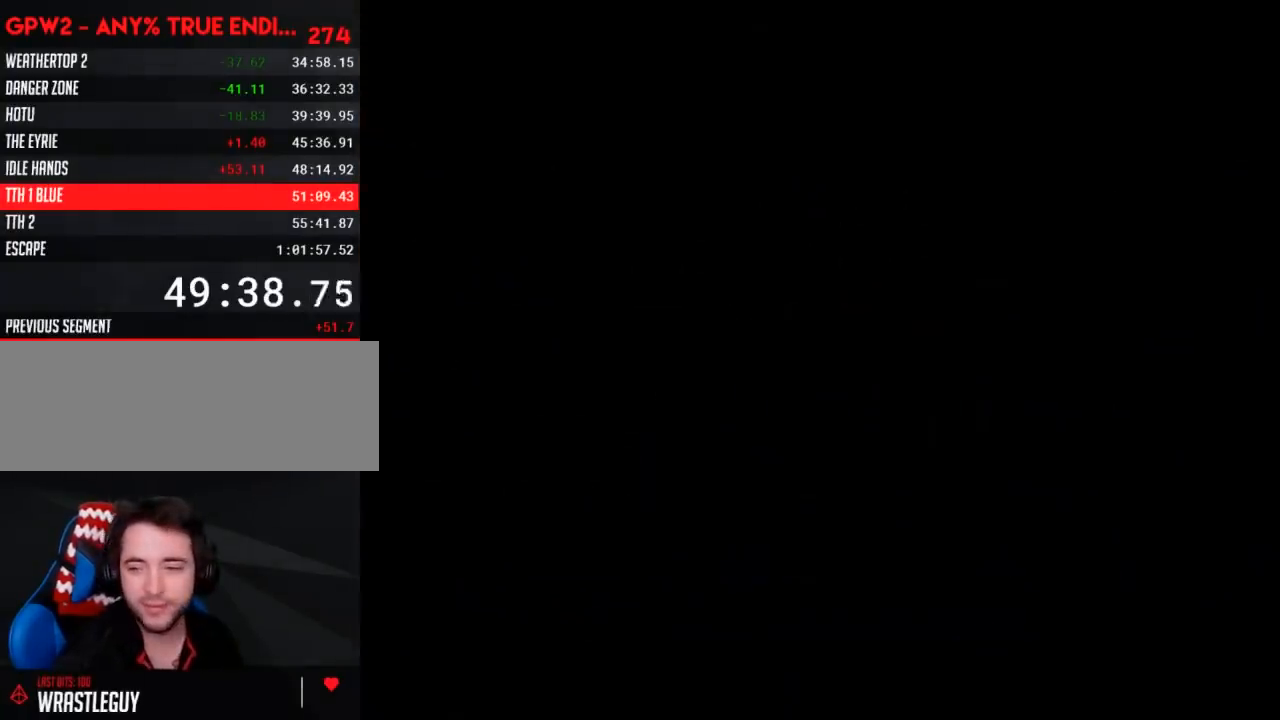
{"buttons": ["A"], "events": []}
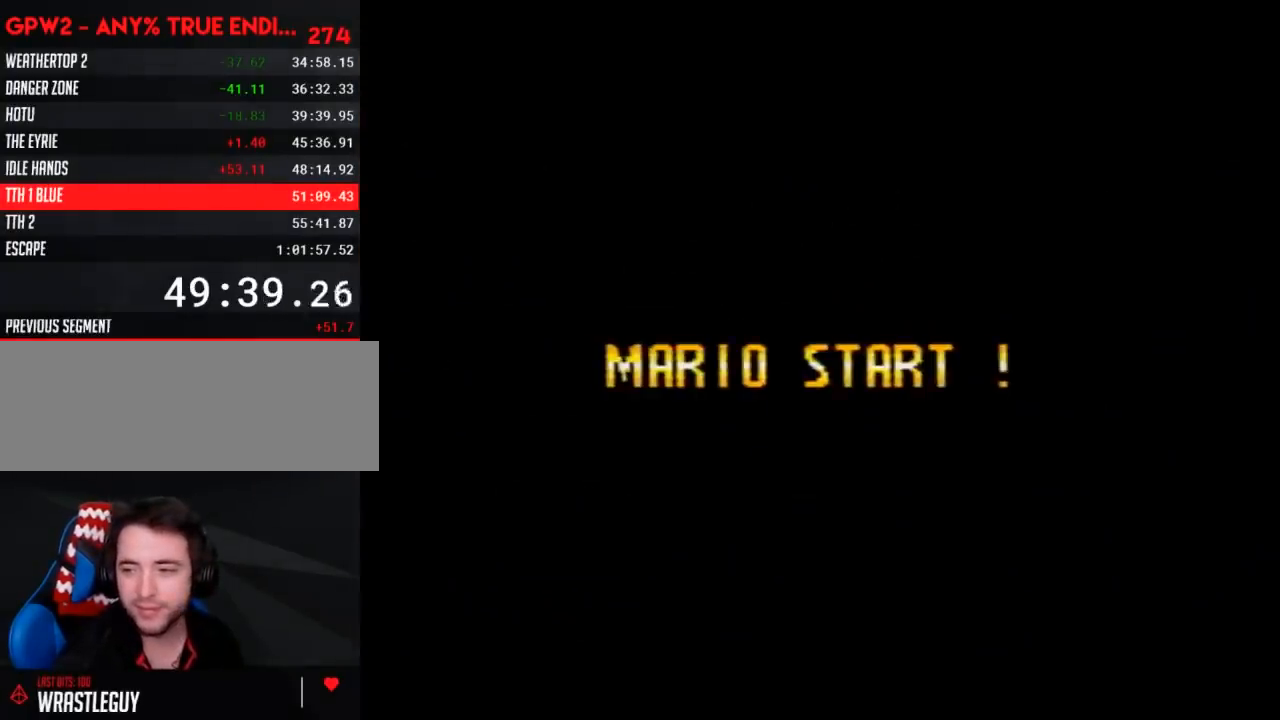
{"buttons": ["A"], "events": []}
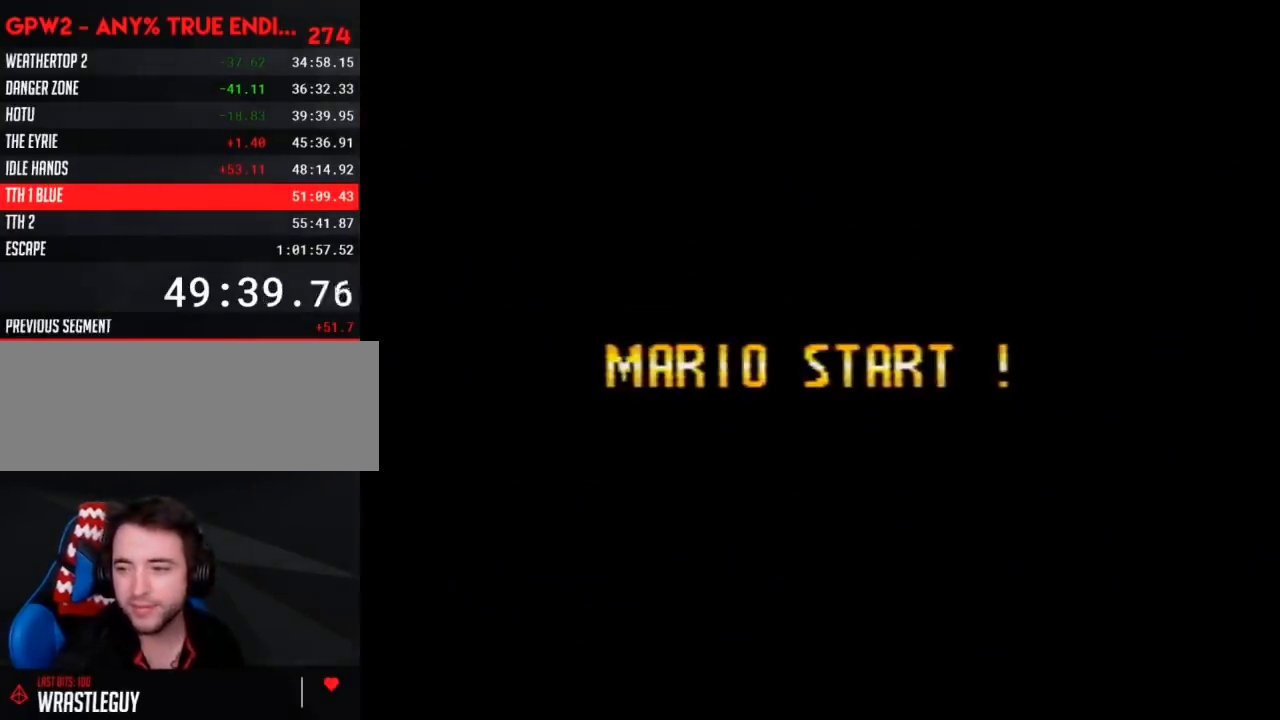
{"buttons": ["A"], "events": []}
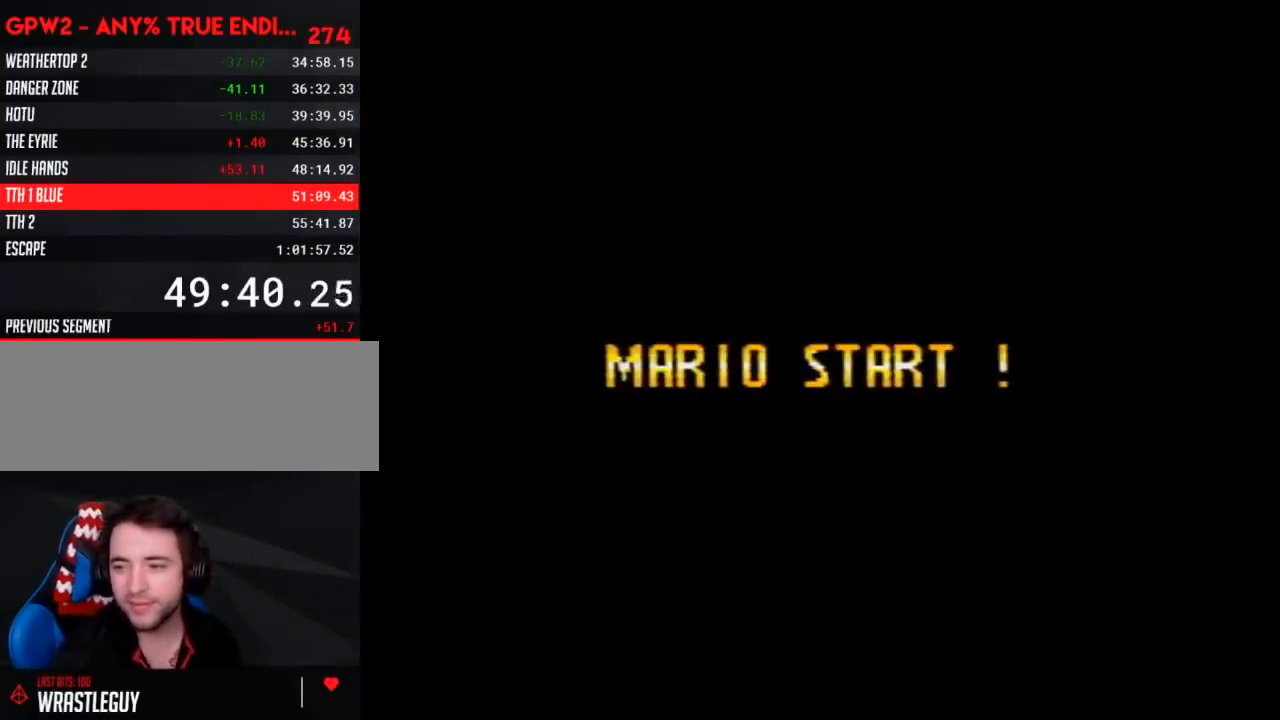
{"buttons": ["A"], "events": []}
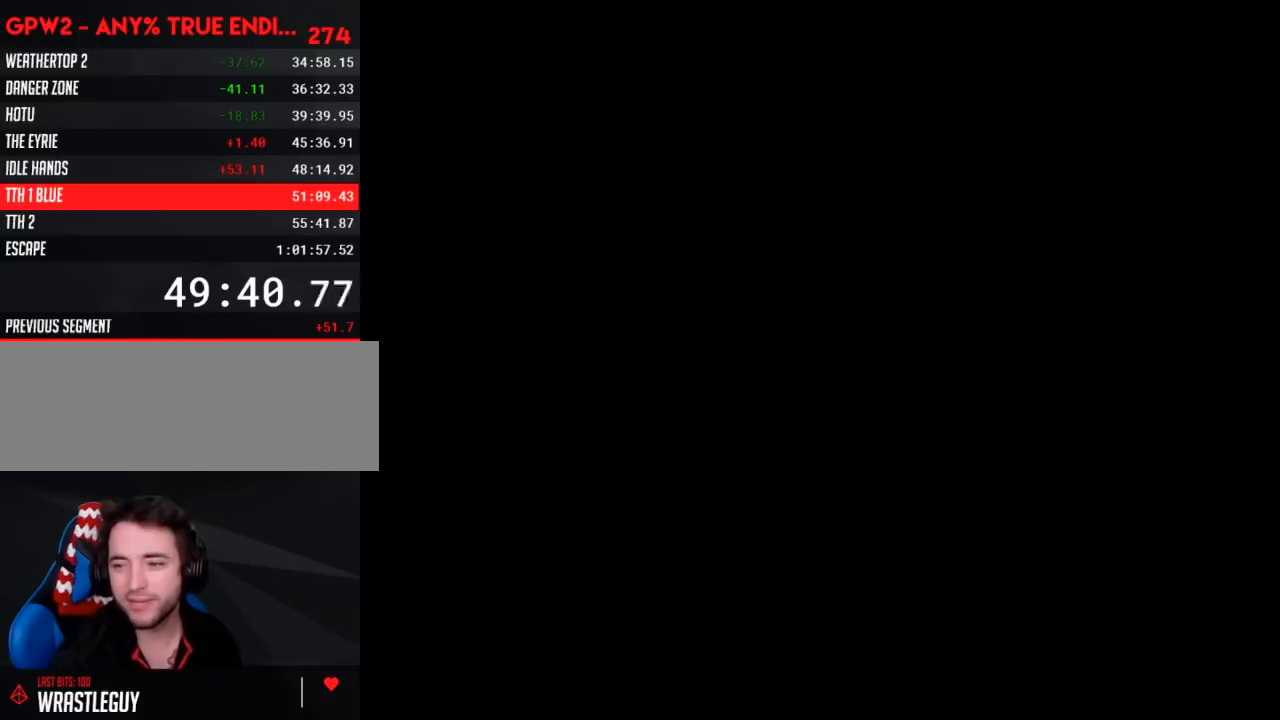
{"buttons": ["A"], "events": []}
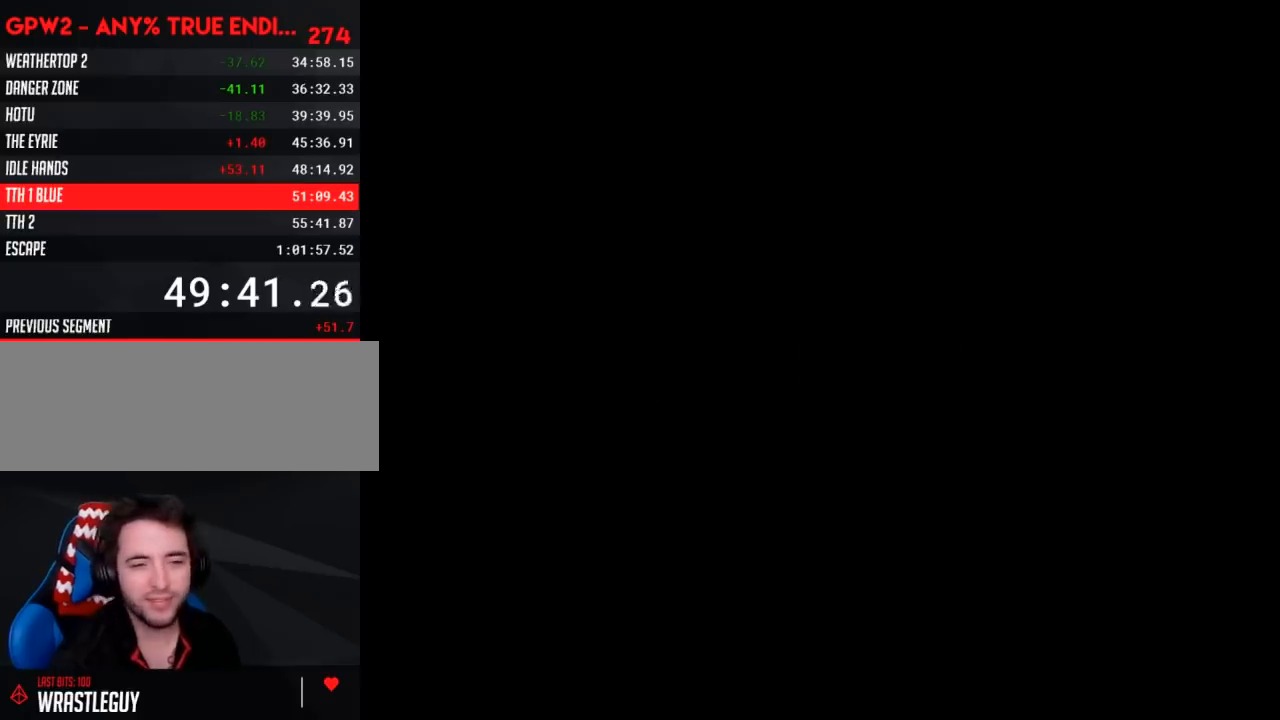
{"buttons": ["A"], "events": []}
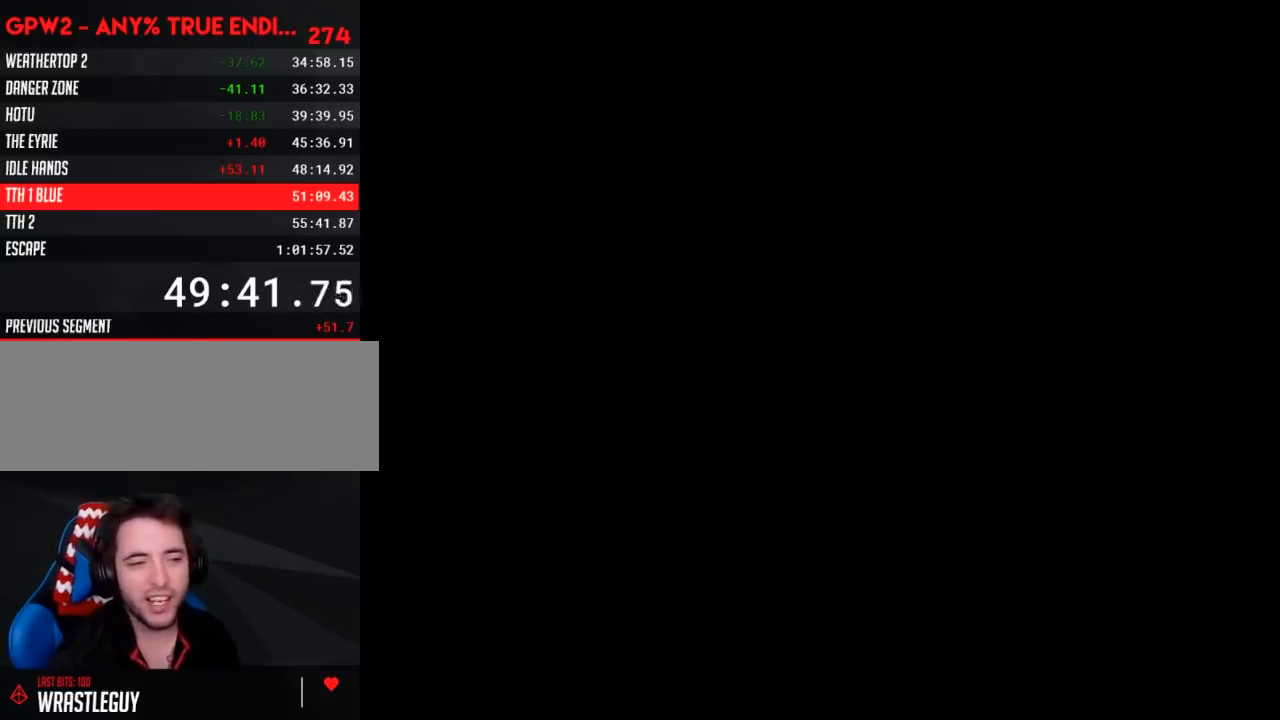
{"buttons": ["Y", "DPAD_RIGHT"], "events": [[50, "A", "up"], [83, "DPAD_RIGHT", "down"], [83, "Y", "down"]]}
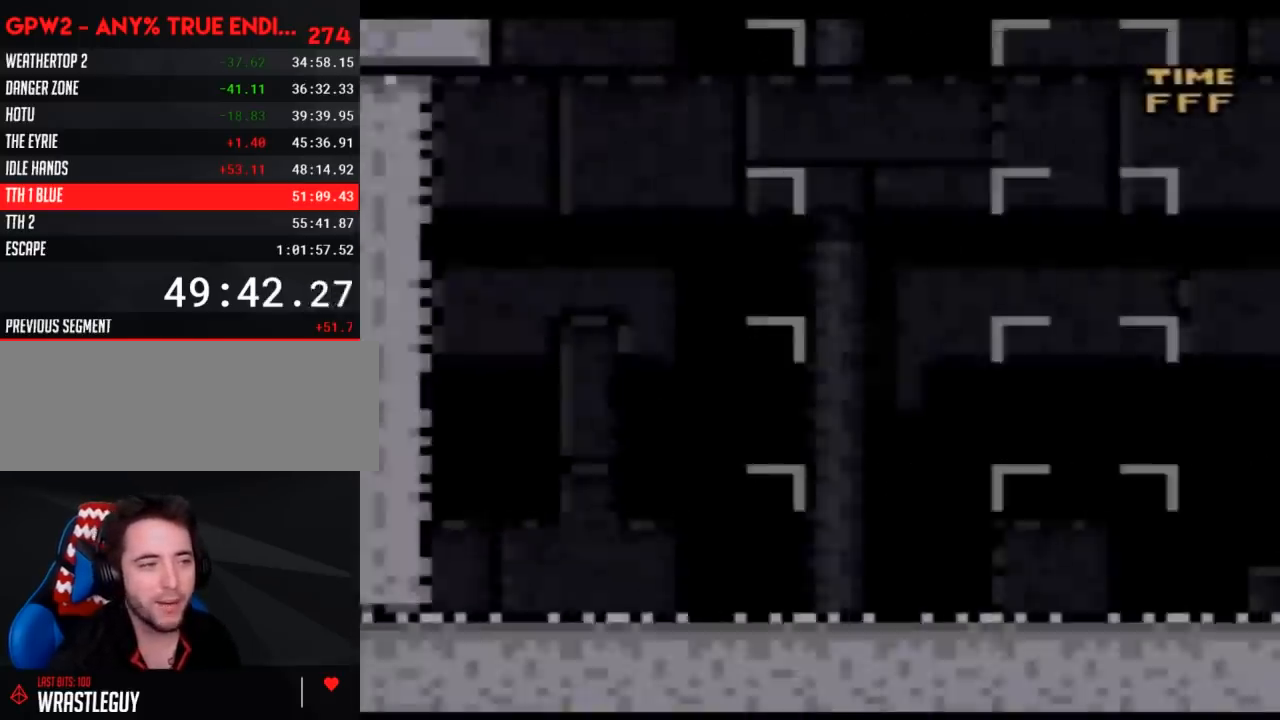
{"buttons": ["Y", "DPAD_RIGHT"], "events": []}
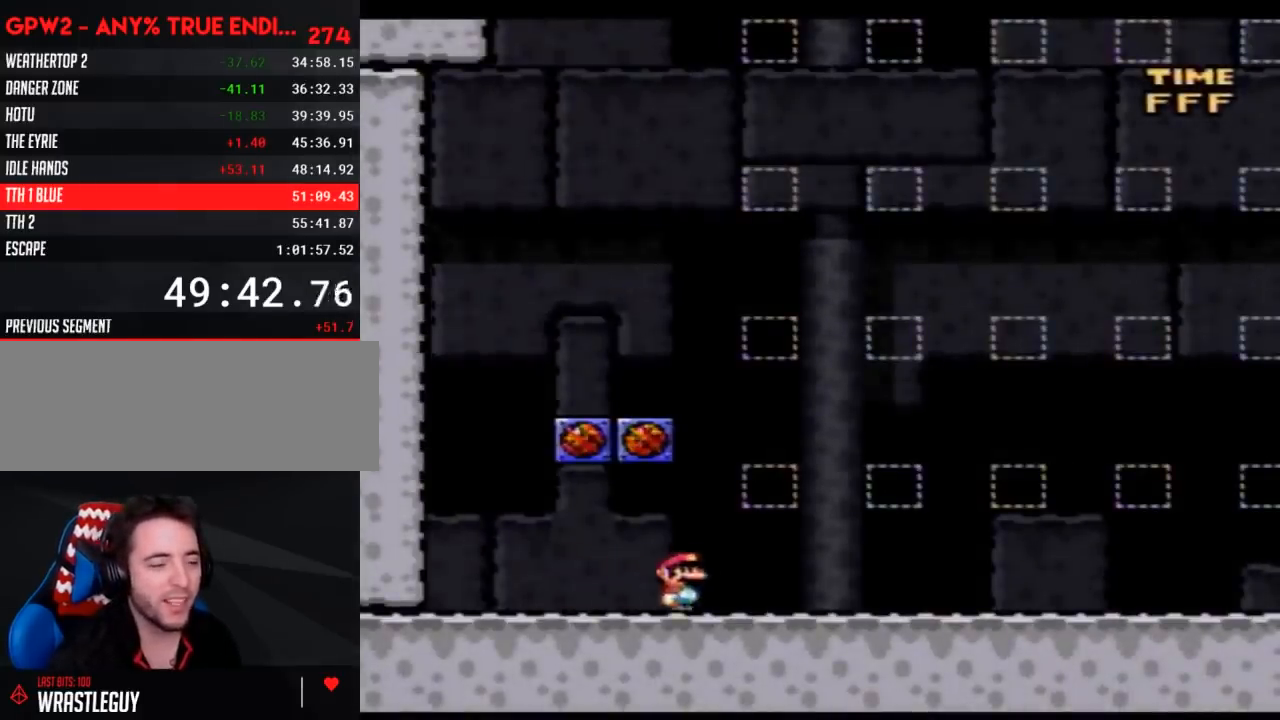
{"buttons": ["Y", "DPAD_RIGHT"], "events": []}